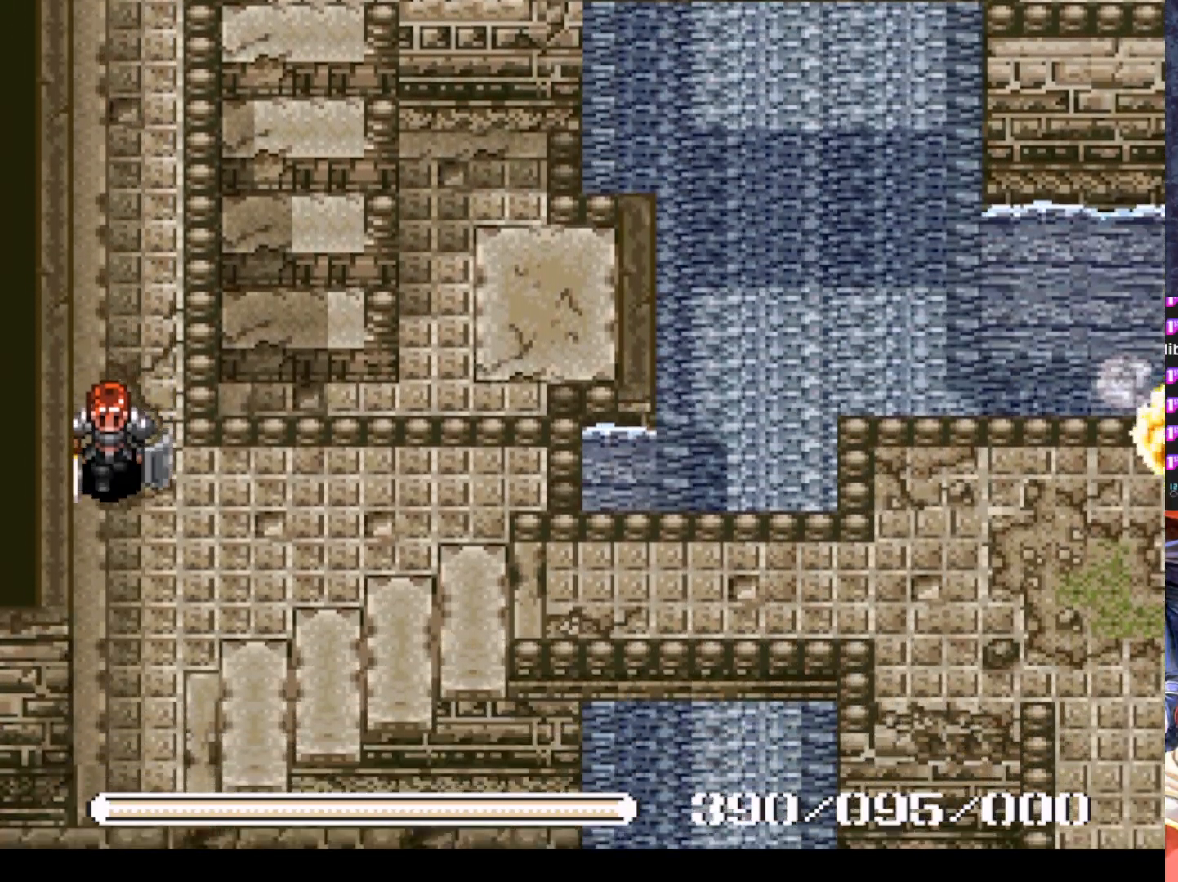
Gameplay with a controller (PlayStation layout); each line is a JSON object with the inputs held at the frame after it. "events" lists button and stick changes between this image and that frame as [ms after this image, input, new state], when the widget could be followed in between. Not read: right_stick.
{"buttons": ["DPAD_RIGHT"], "left_stick": "center", "events": [[484, "DPAD_DOWN", "up"], [484, "DPAD_RIGHT", "down"]]}
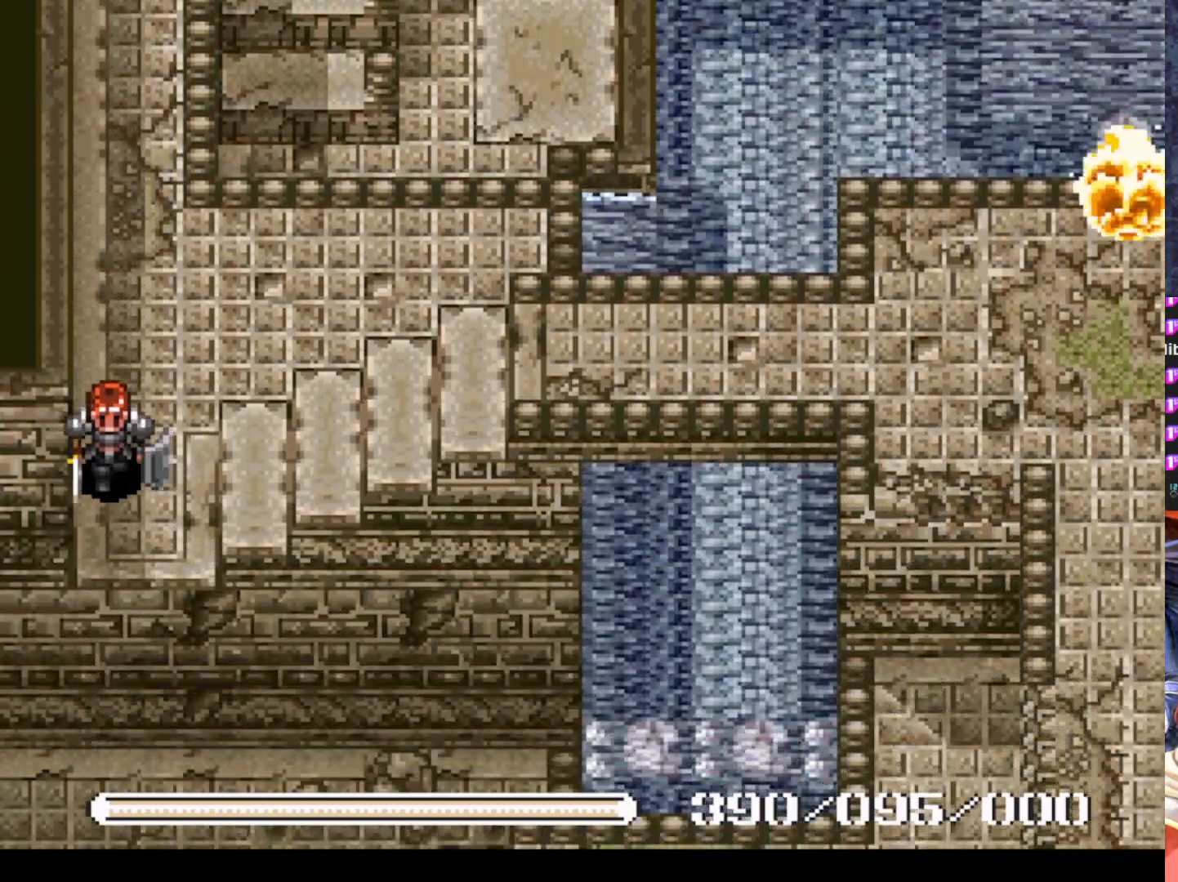
{"buttons": ["DPAD_RIGHT"], "left_stick": "center", "events": []}
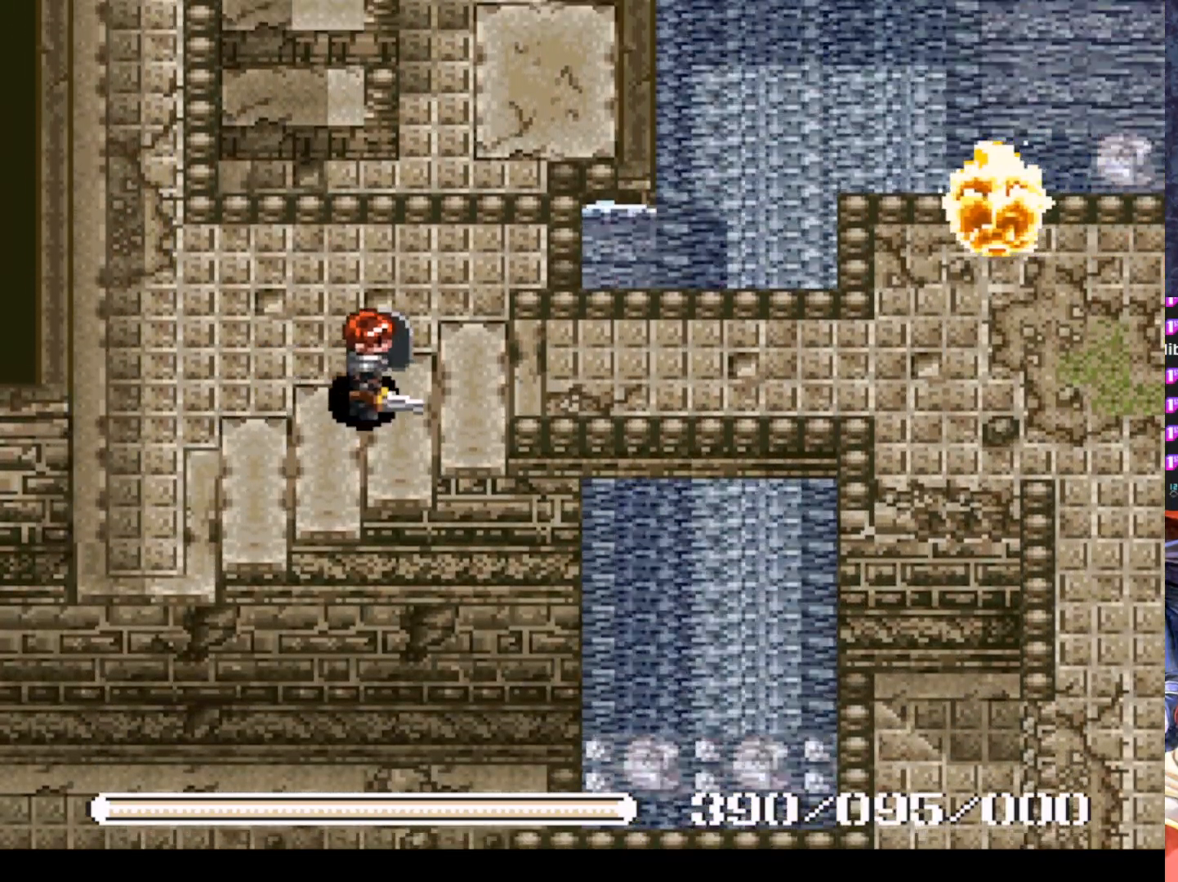
{"buttons": ["DPAD_RIGHT"], "left_stick": "center", "events": []}
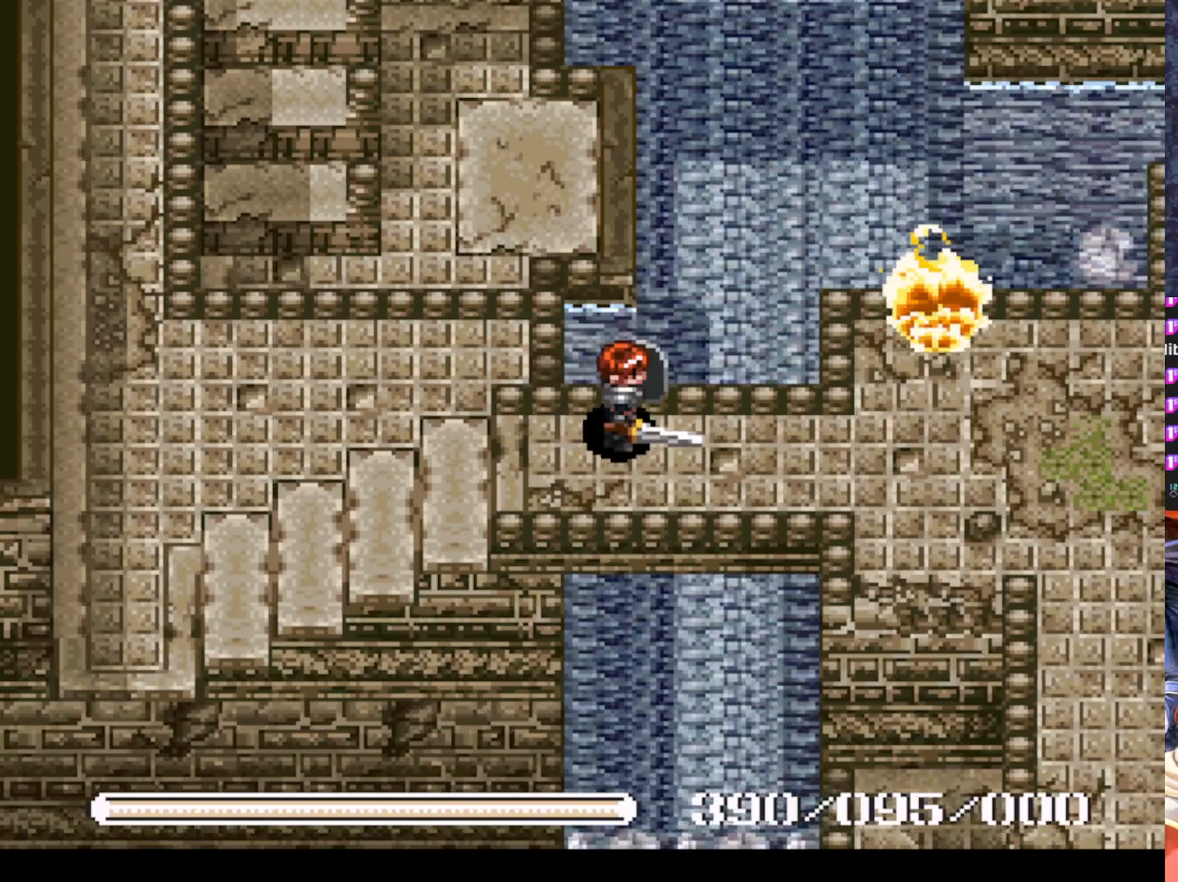
{"buttons": ["DPAD_RIGHT"], "left_stick": "center", "events": []}
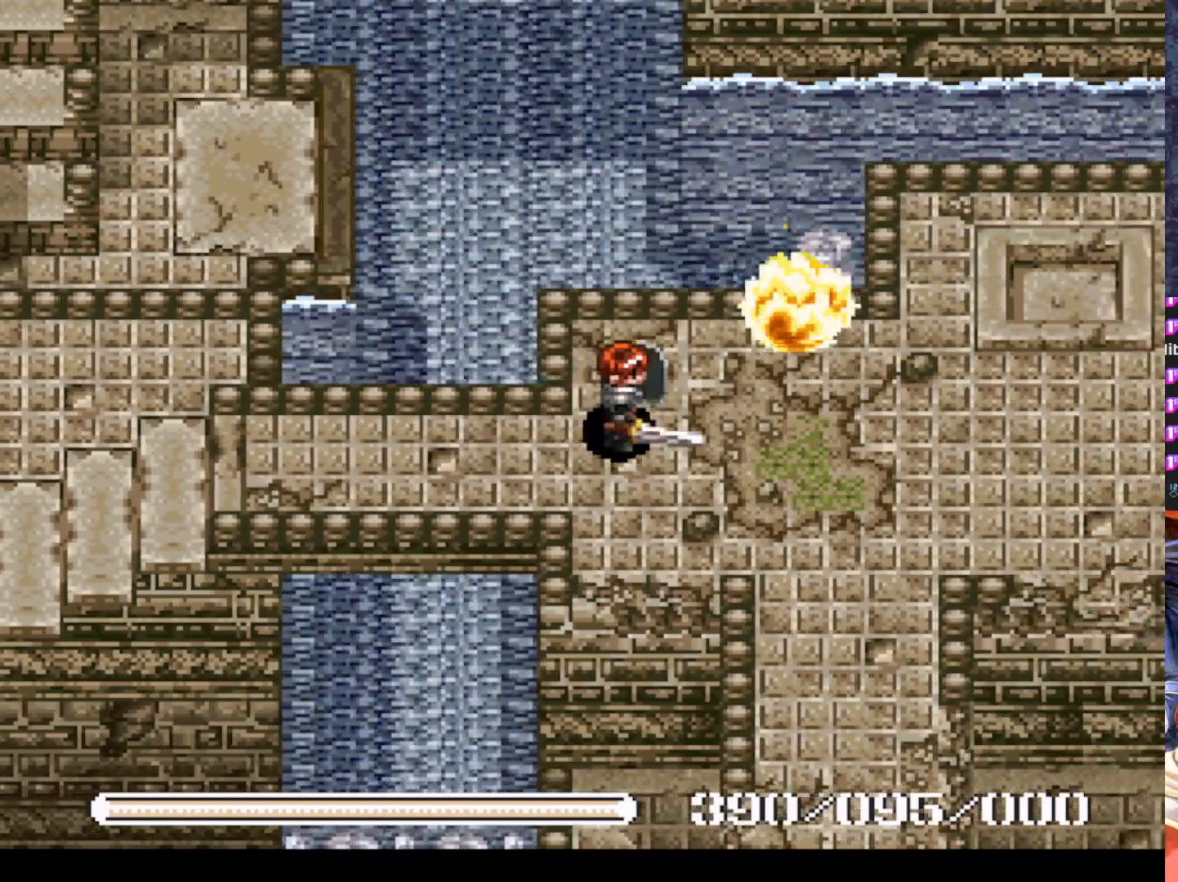
{"buttons": ["DPAD_RIGHT"], "left_stick": "center", "events": [[67, "SQUARE", "down"], [167, "DPAD_RIGHT", "up"], [234, "SQUARE", "up"], [467, "DPAD_RIGHT", "down"]]}
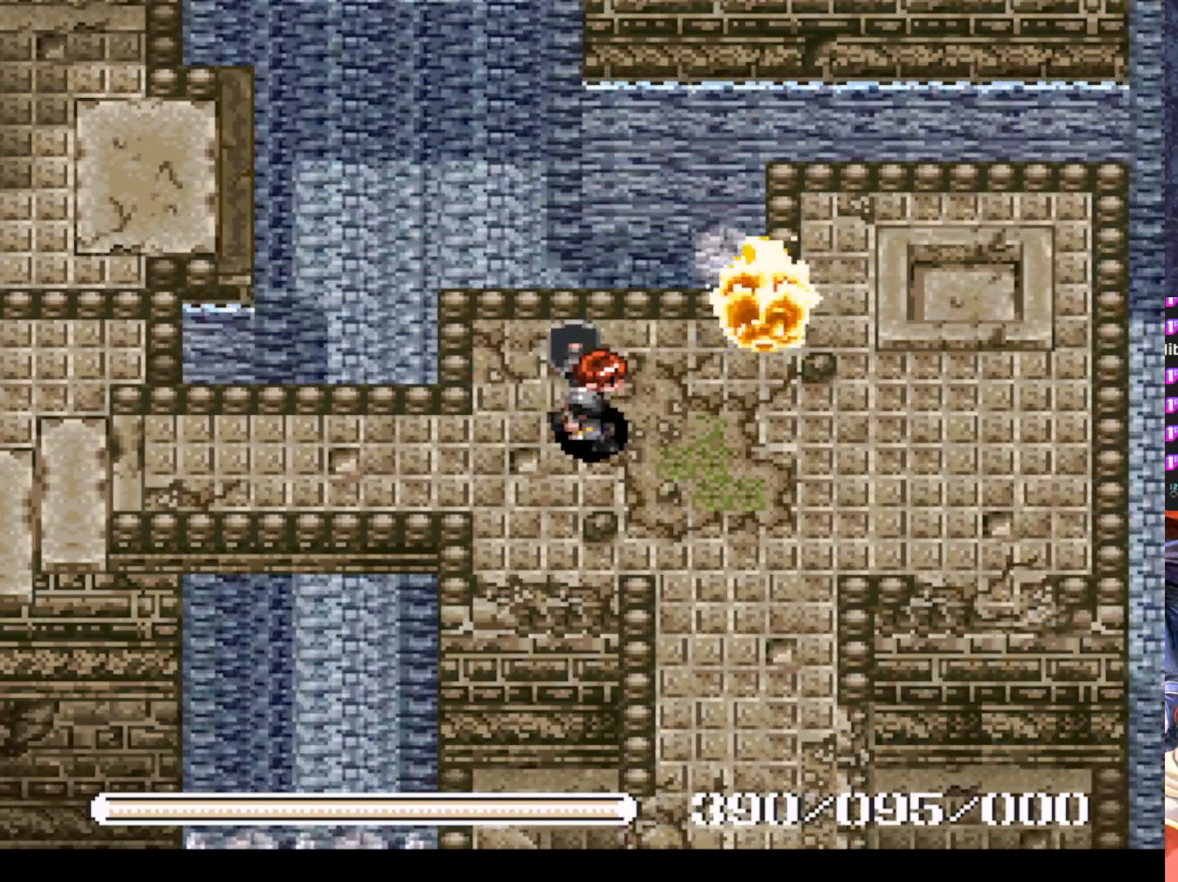
{"buttons": [], "left_stick": "center", "events": [[117, "DPAD_RIGHT", "up"], [167, "SQUARE", "down"], [300, "SQUARE", "up"]]}
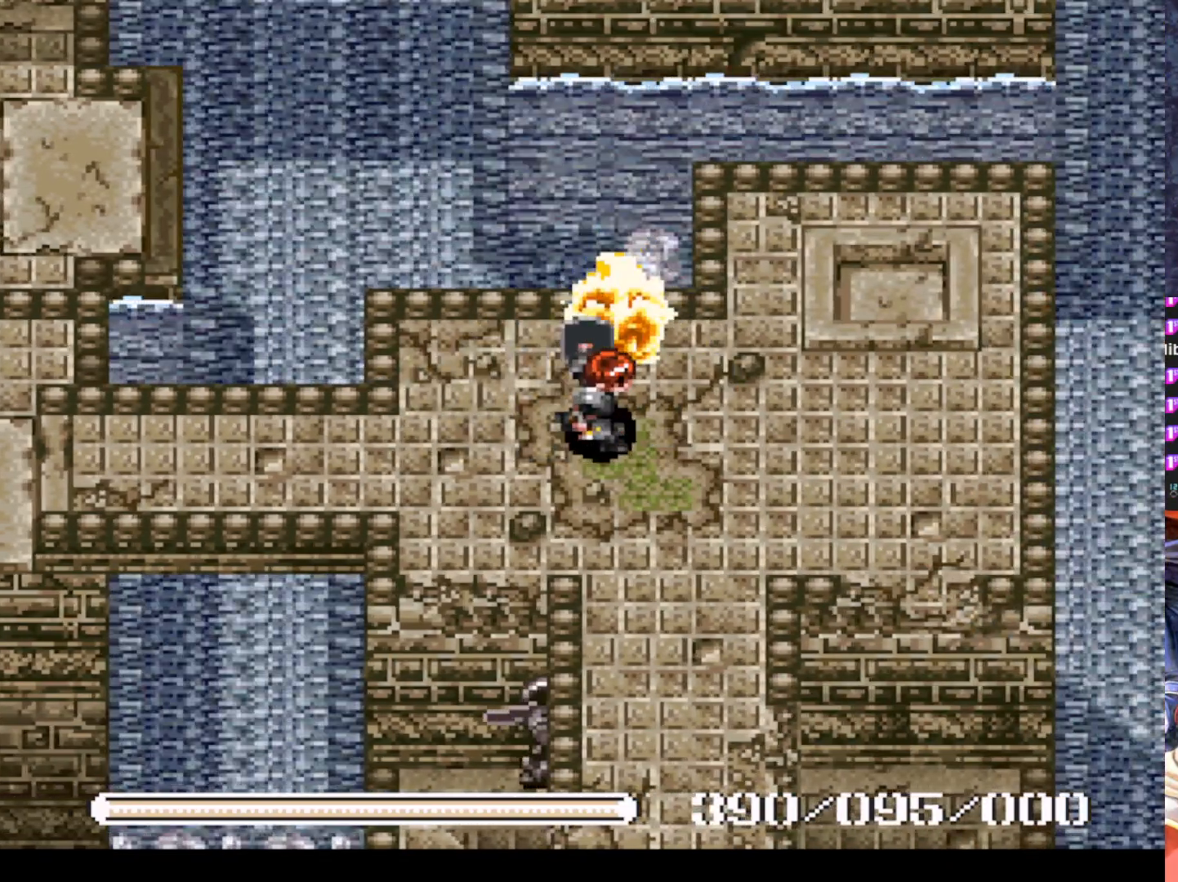
{"buttons": [], "left_stick": "center", "events": [[84, "DPAD_UP", "down"], [134, "DPAD_UP", "up"], [150, "SQUARE", "down"], [267, "SQUARE", "up"]]}
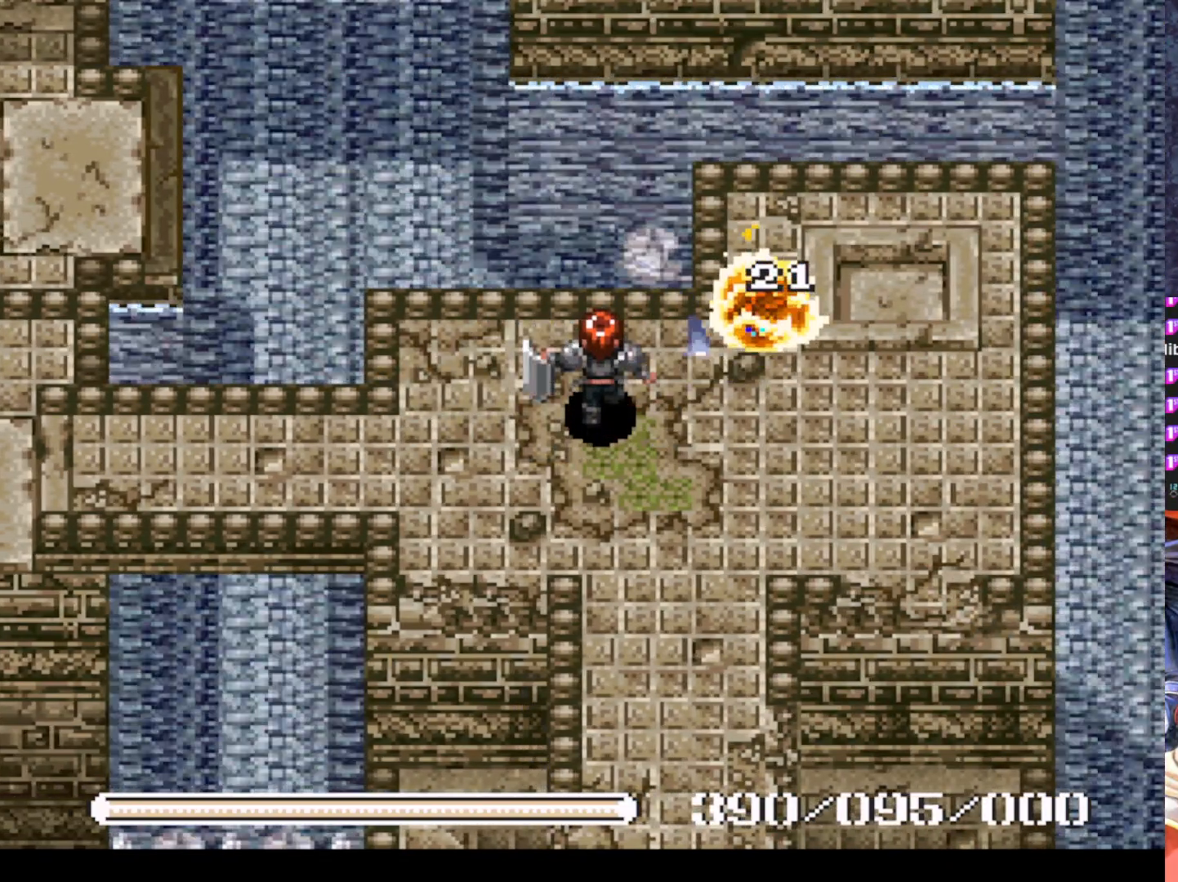
{"buttons": [], "left_stick": "center", "events": [[167, "DPAD_RIGHT", "down"], [283, "DPAD_RIGHT", "up"], [300, "SQUARE", "down"], [434, "SQUARE", "up"]]}
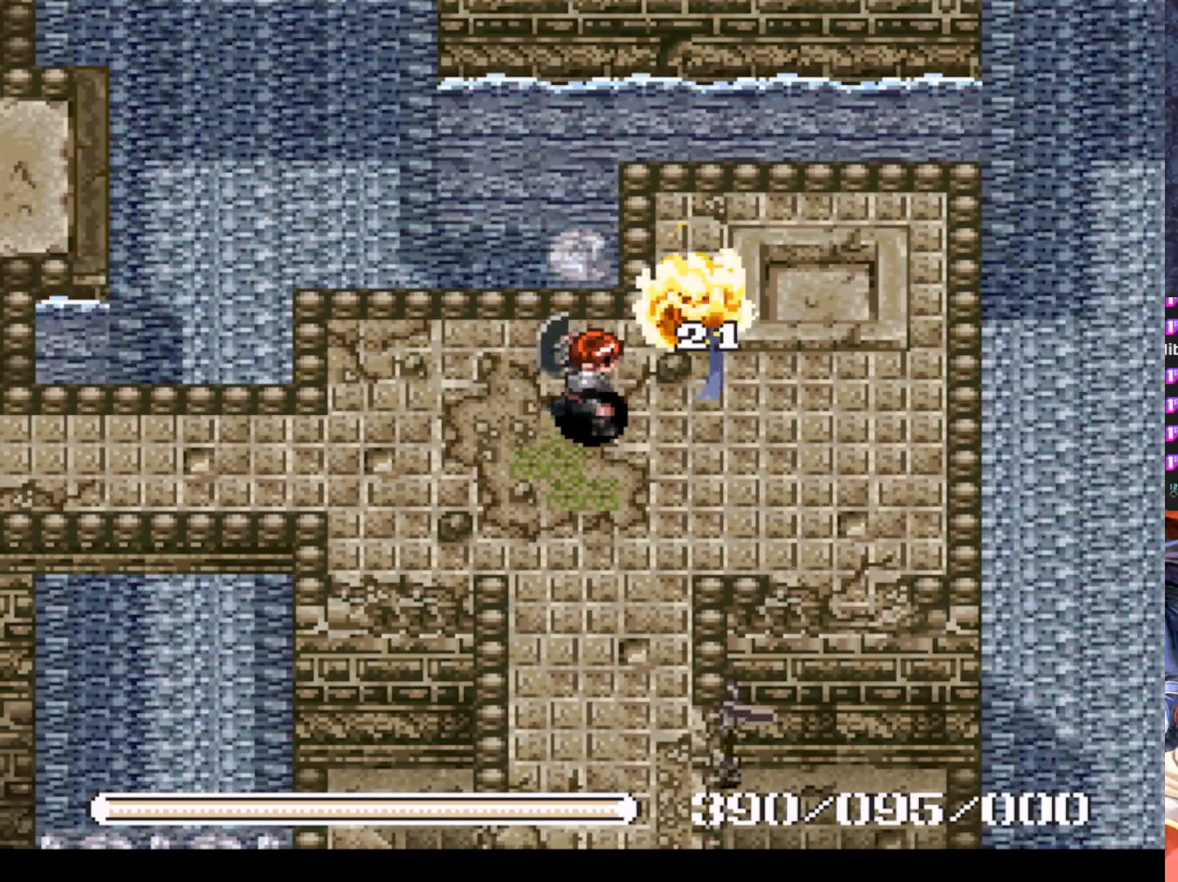
{"buttons": ["SQUARE"], "left_stick": "center", "events": [[467, "DPAD_UP", "down"], [467, "SQUARE", "down"], [501, "DPAD_UP", "up"]]}
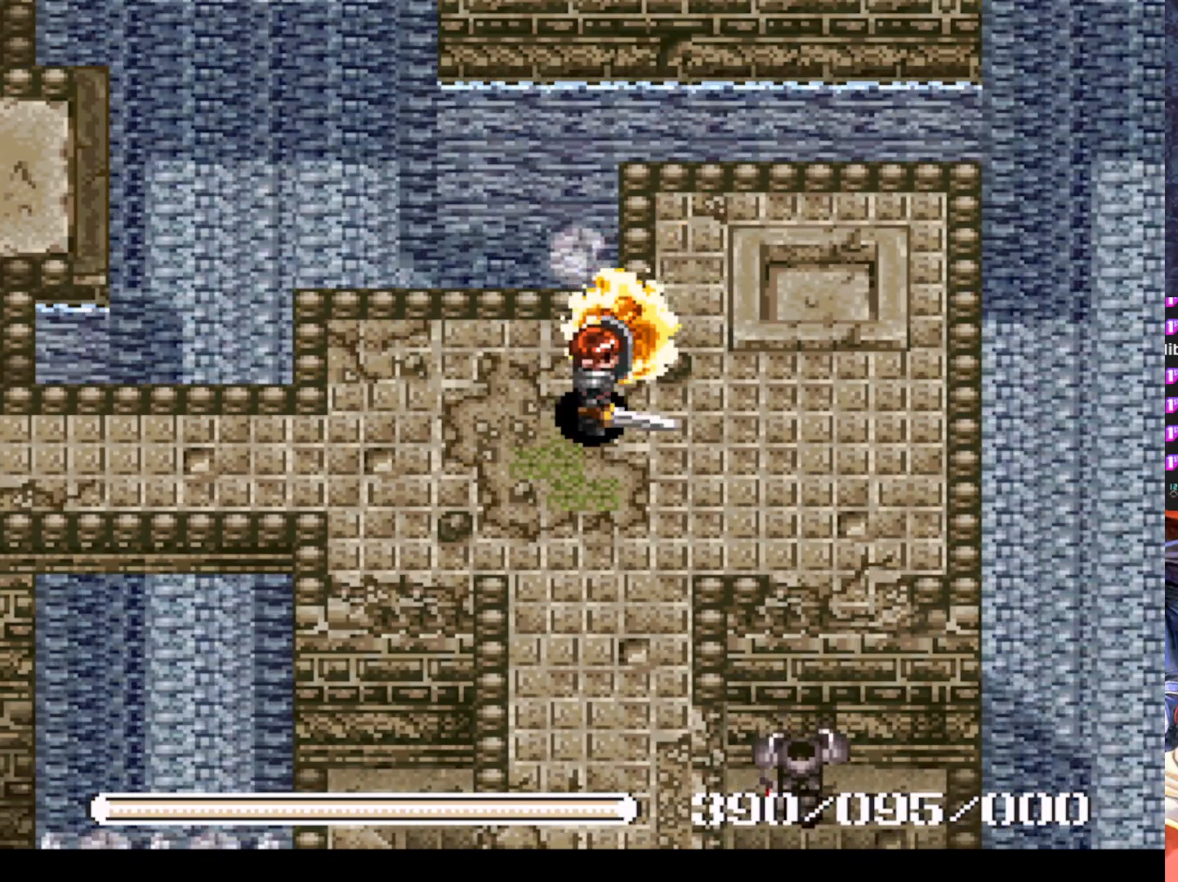
{"buttons": [], "left_stick": "center", "events": [[83, "SQUARE", "up"], [167, "SQUARE", "down"], [300, "SQUARE", "up"]]}
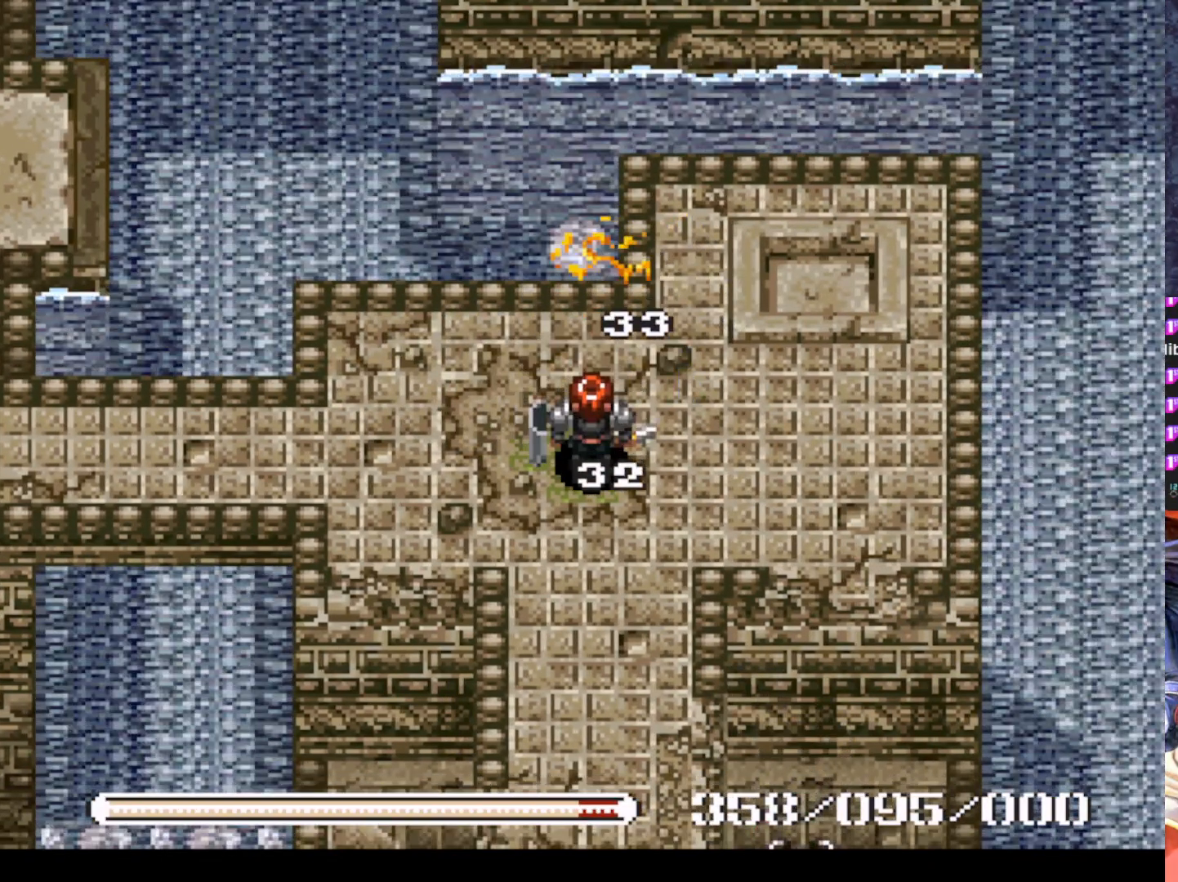
{"buttons": ["DPAD_UP"], "left_stick": "center", "events": [[167, "DPAD_UP", "down"]]}
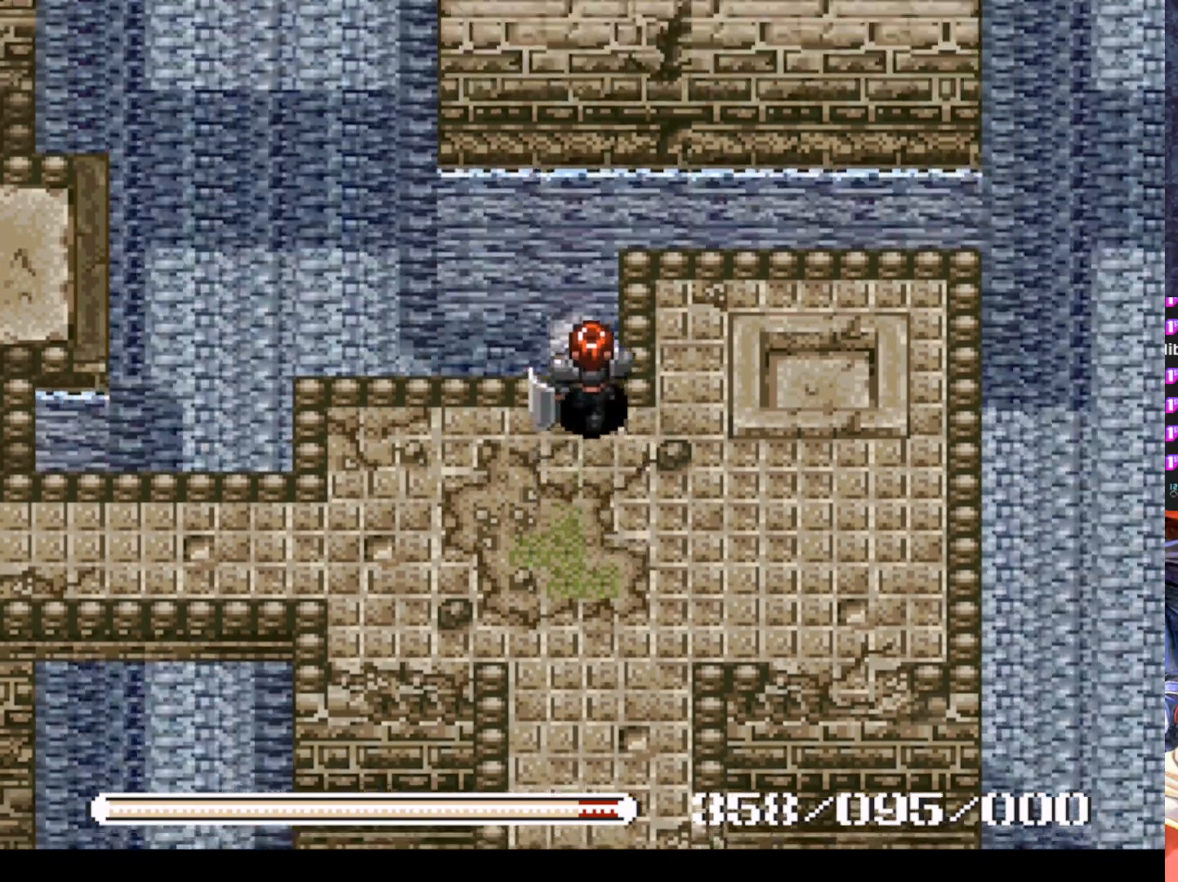
{"buttons": ["DPAD_DOWN", "DPAD_RIGHT"], "left_stick": "center", "events": [[17, "DPAD_RIGHT", "down"], [33, "DPAD_UP", "up"], [183, "DPAD_DOWN", "down"]]}
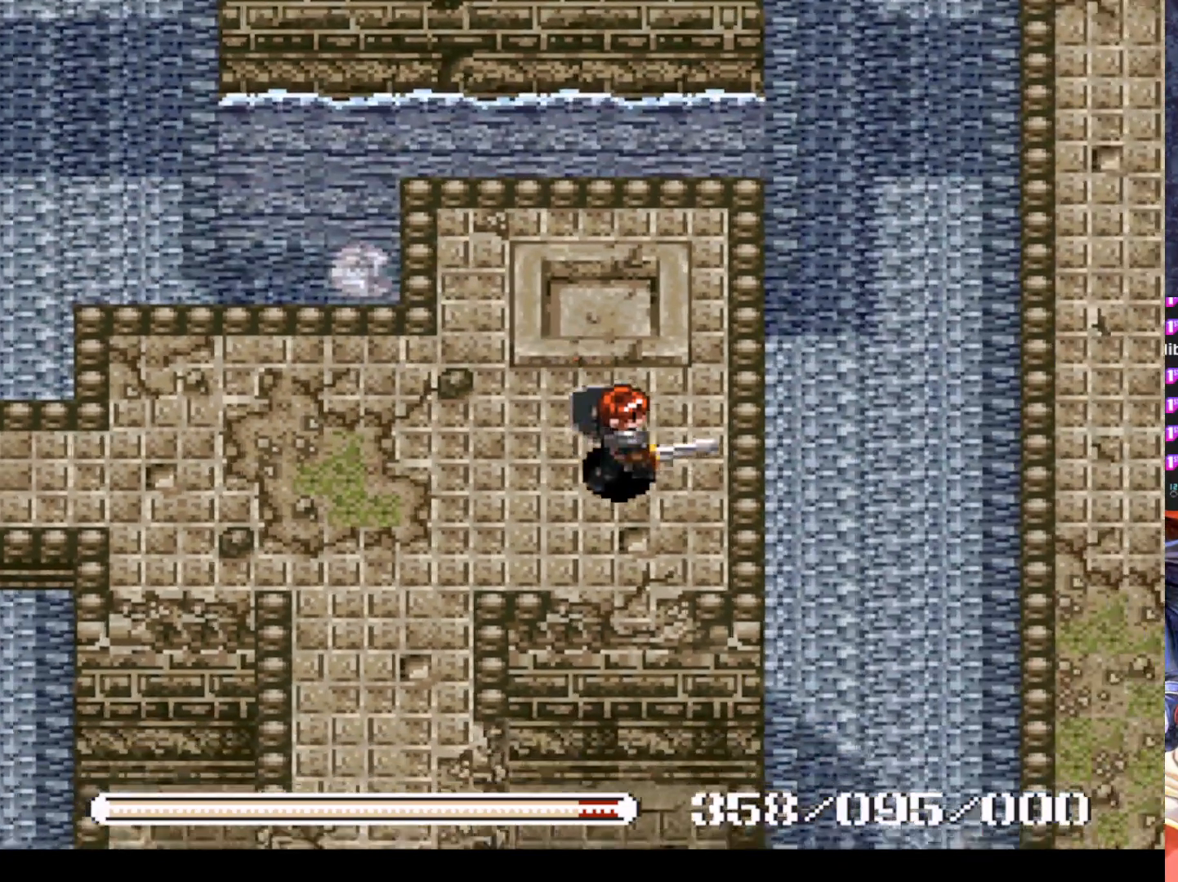
{"buttons": [], "left_stick": "center", "events": [[267, "DPAD_RIGHT", "up"], [501, "DPAD_DOWN", "up"]]}
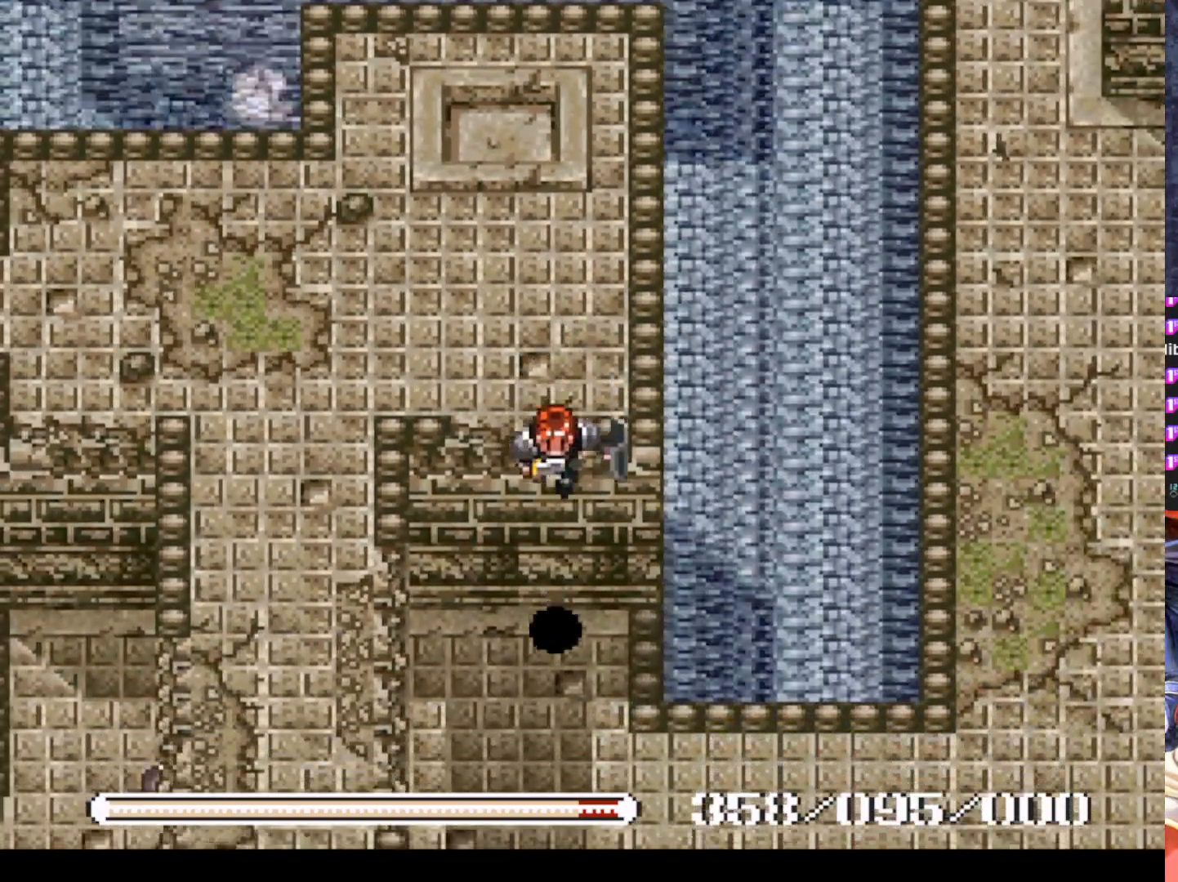
{"buttons": ["DPAD_DOWN", "DPAD_RIGHT"], "left_stick": "center", "events": [[400, "DPAD_DOWN", "down"], [484, "DPAD_RIGHT", "down"]]}
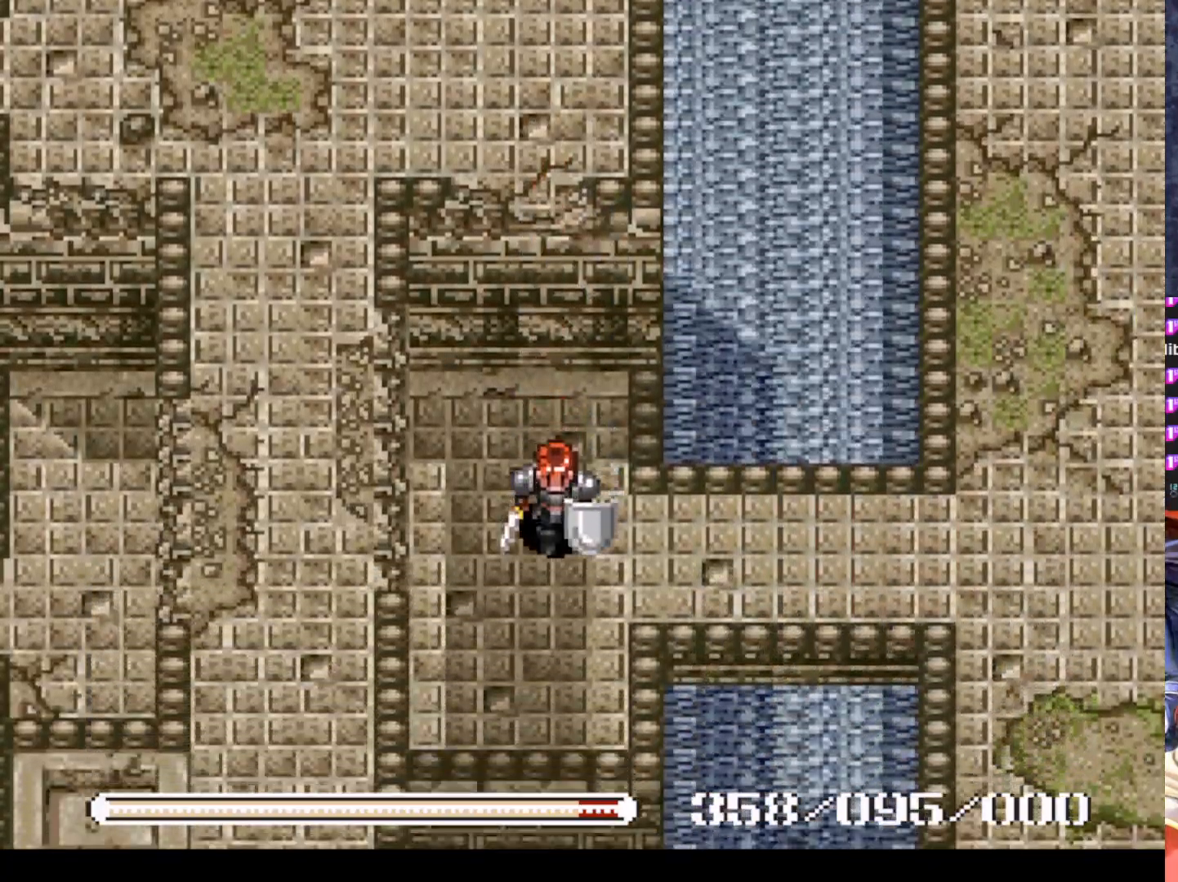
{"buttons": ["DPAD_RIGHT"], "left_stick": "center", "events": [[100, "DPAD_DOWN", "up"]]}
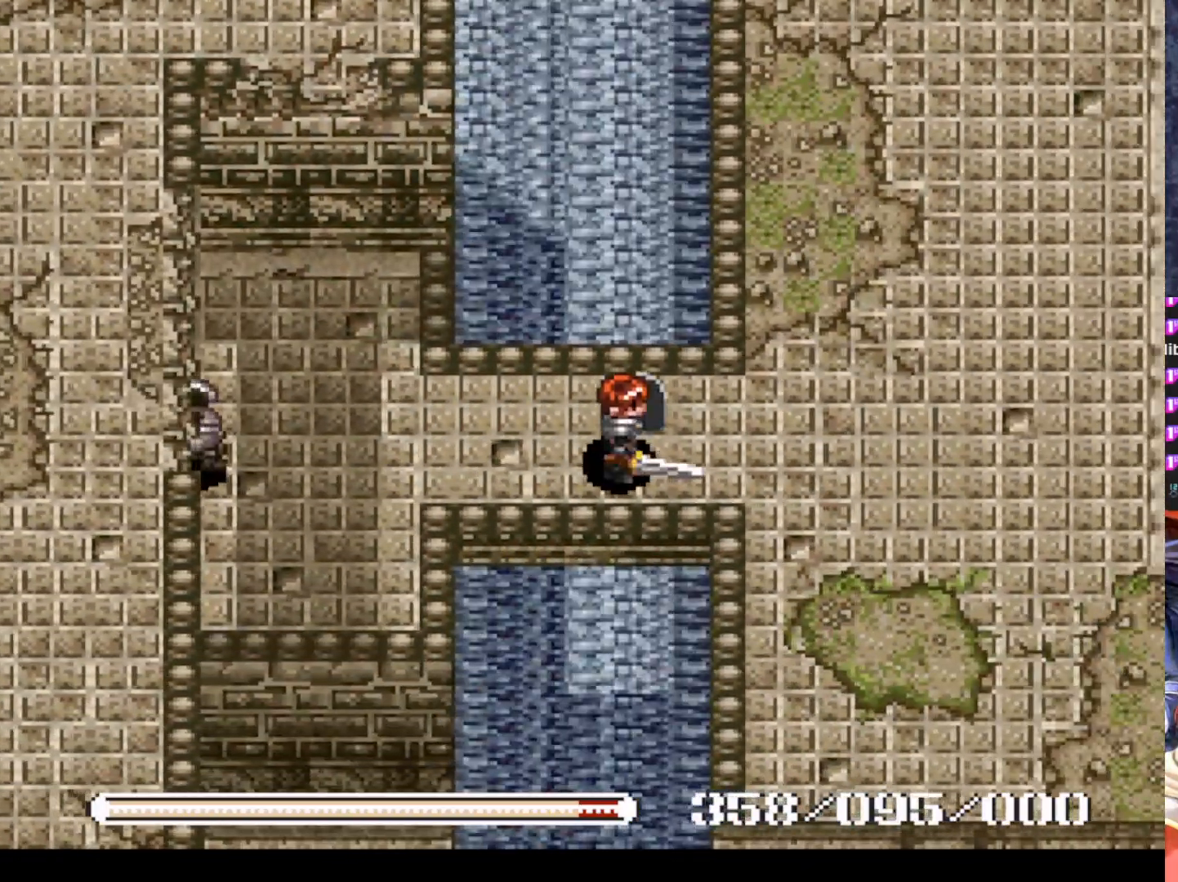
{"buttons": [], "left_stick": "center", "events": [[217, "DPAD_DOWN", "down"], [434, "DPAD_RIGHT", "up"], [450, "DPAD_DOWN", "up"]]}
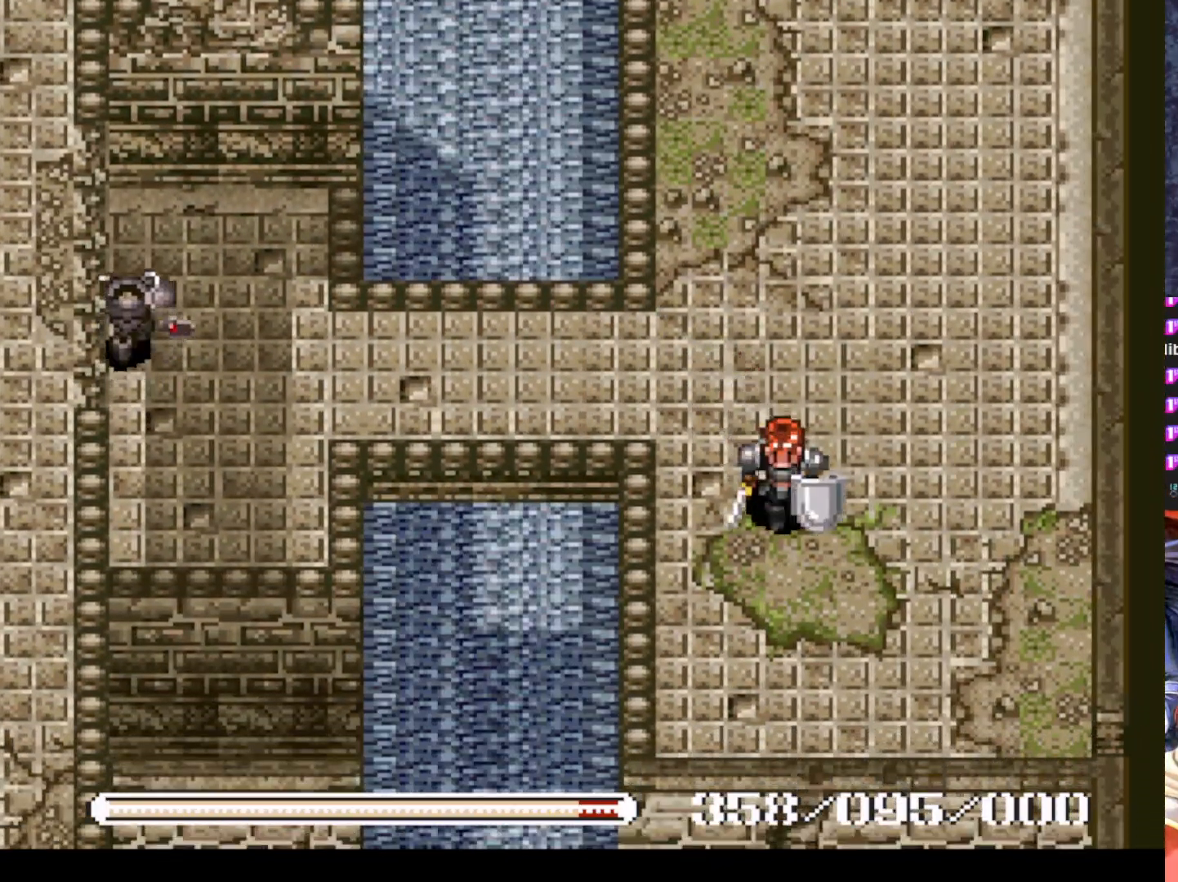
{"buttons": ["DPAD_LEFT"], "left_stick": "center", "events": [[167, "DPAD_LEFT", "down"], [217, "DPAD_UP", "down"], [484, "DPAD_UP", "up"]]}
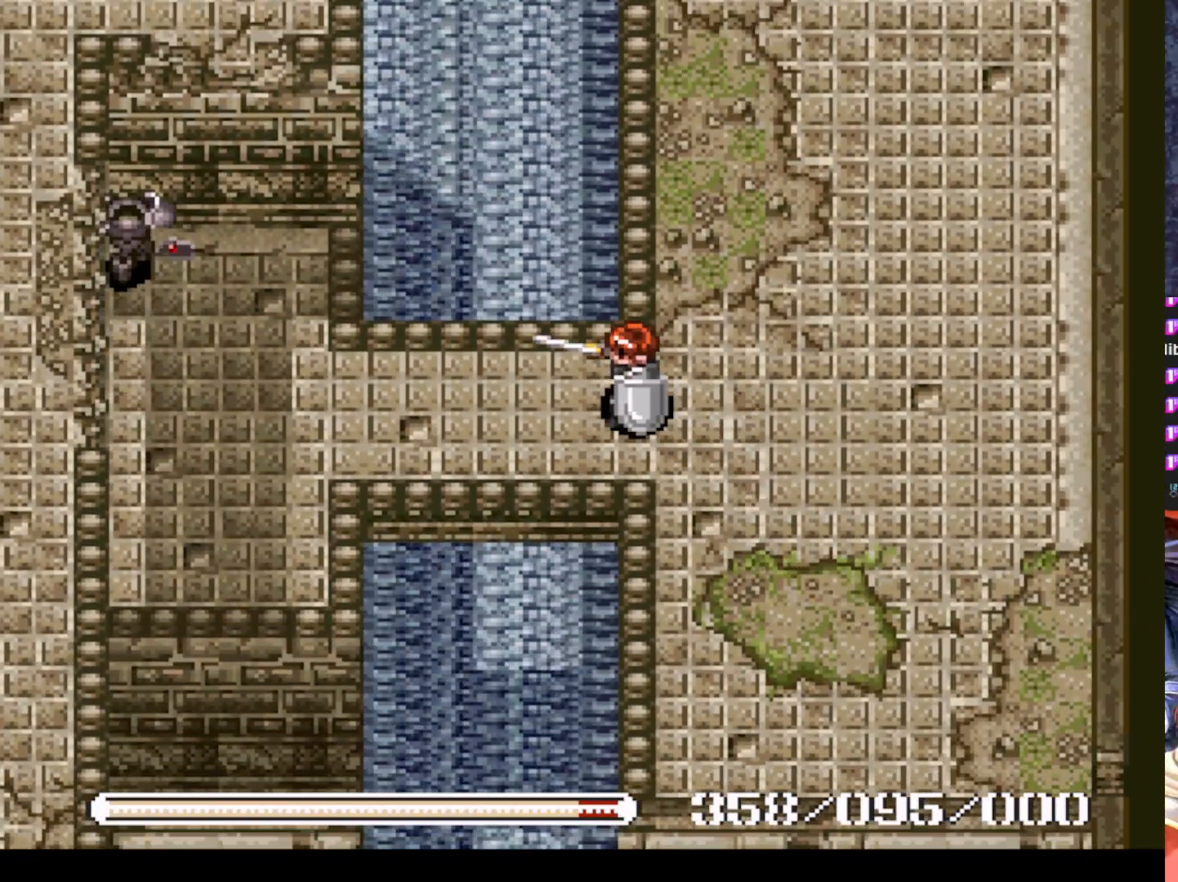
{"buttons": ["DPAD_LEFT"], "left_stick": "center", "events": []}
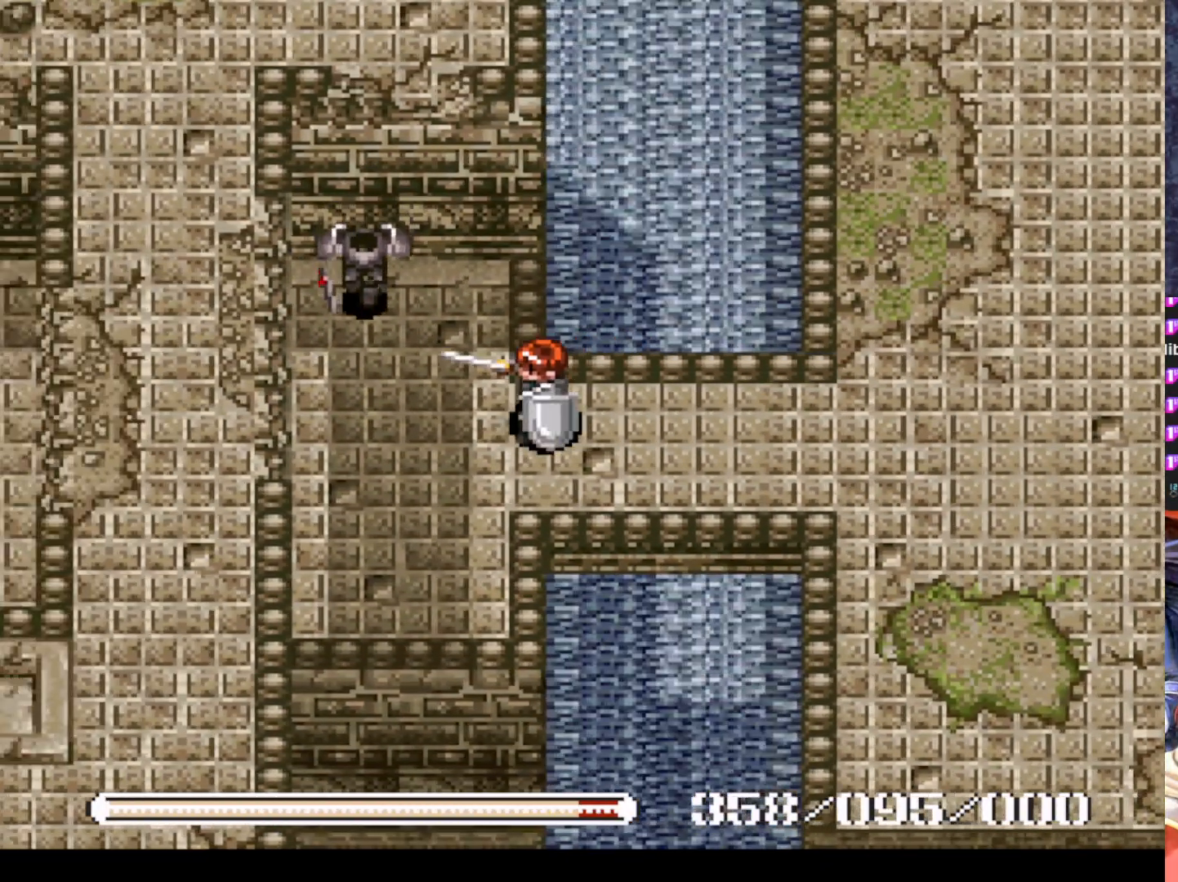
{"buttons": [], "left_stick": "center", "events": [[134, "DPAD_LEFT", "up"], [251, "SQUARE", "down"], [384, "SQUARE", "up"]]}
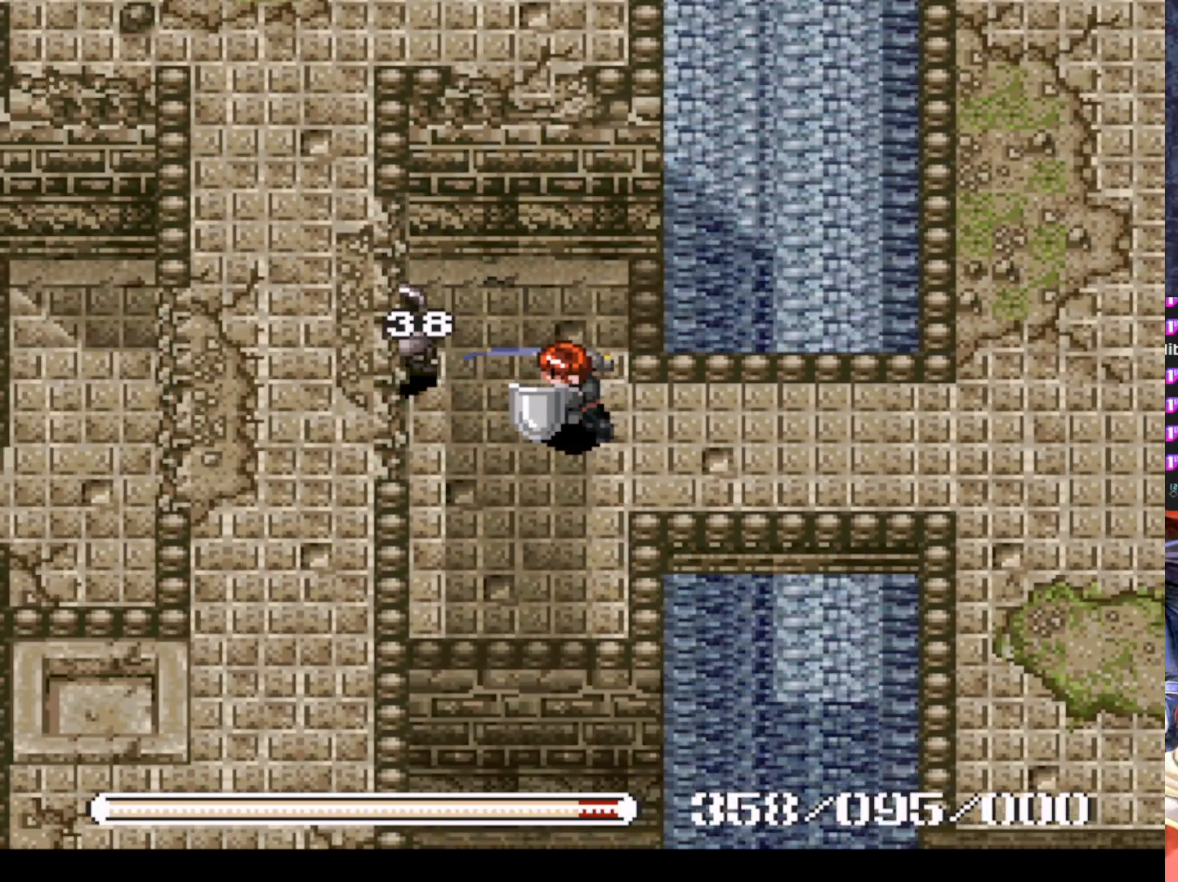
{"buttons": ["SQUARE"], "left_stick": "center", "events": [[217, "DPAD_LEFT", "down"], [350, "SQUARE", "down"], [400, "DPAD_LEFT", "up"]]}
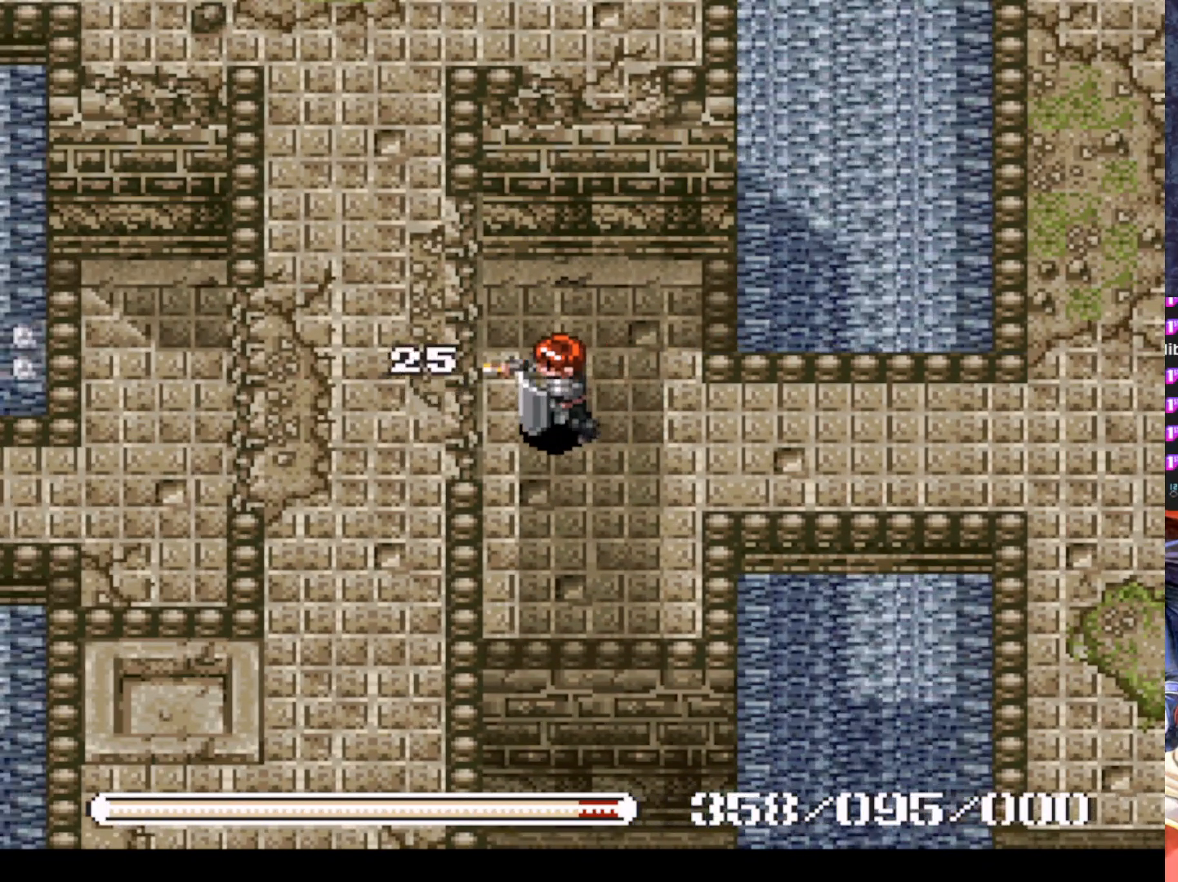
{"buttons": ["SQUARE", "DPAD_LEFT"], "left_stick": "center", "events": [[50, "SQUARE", "up"], [351, "DPAD_LEFT", "down"], [501, "SQUARE", "down"]]}
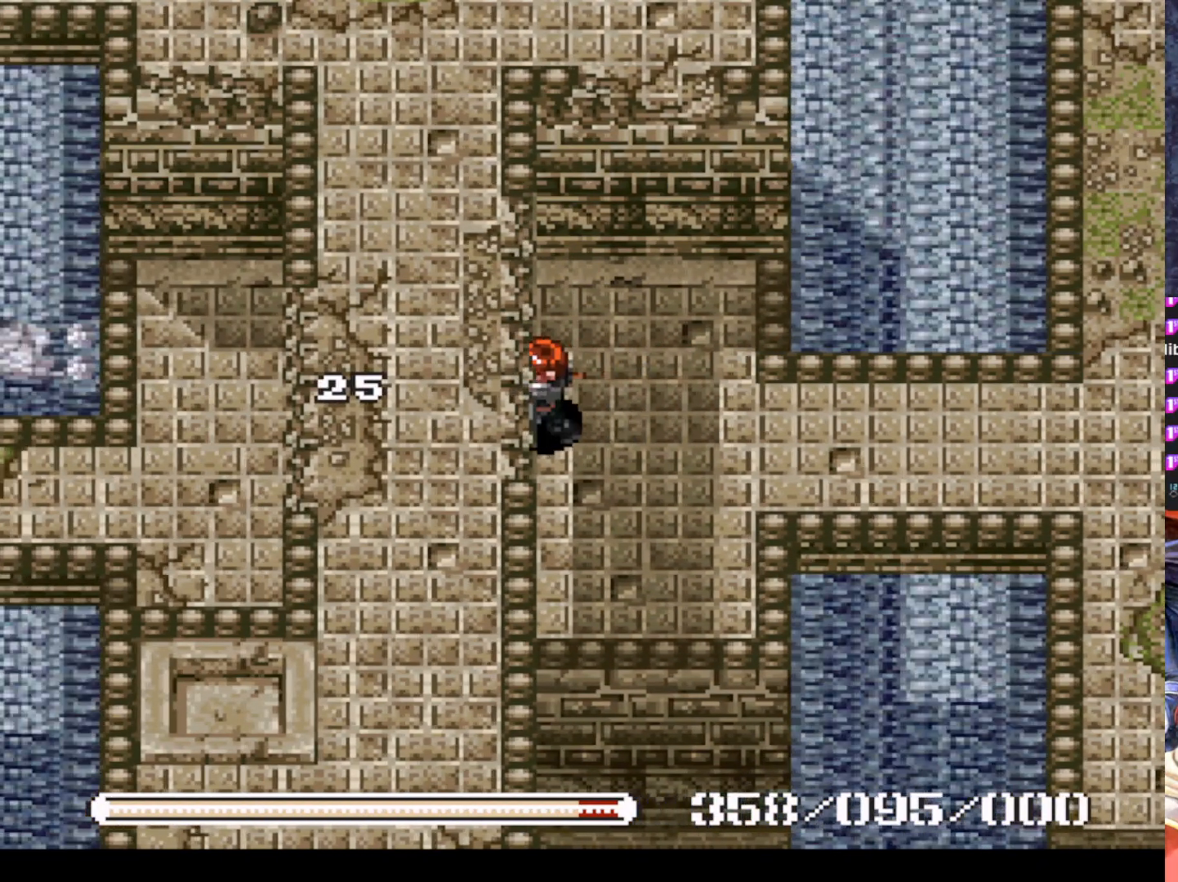
{"buttons": [], "left_stick": "center", "events": [[67, "DPAD_LEFT", "up"], [167, "SQUARE", "up"]]}
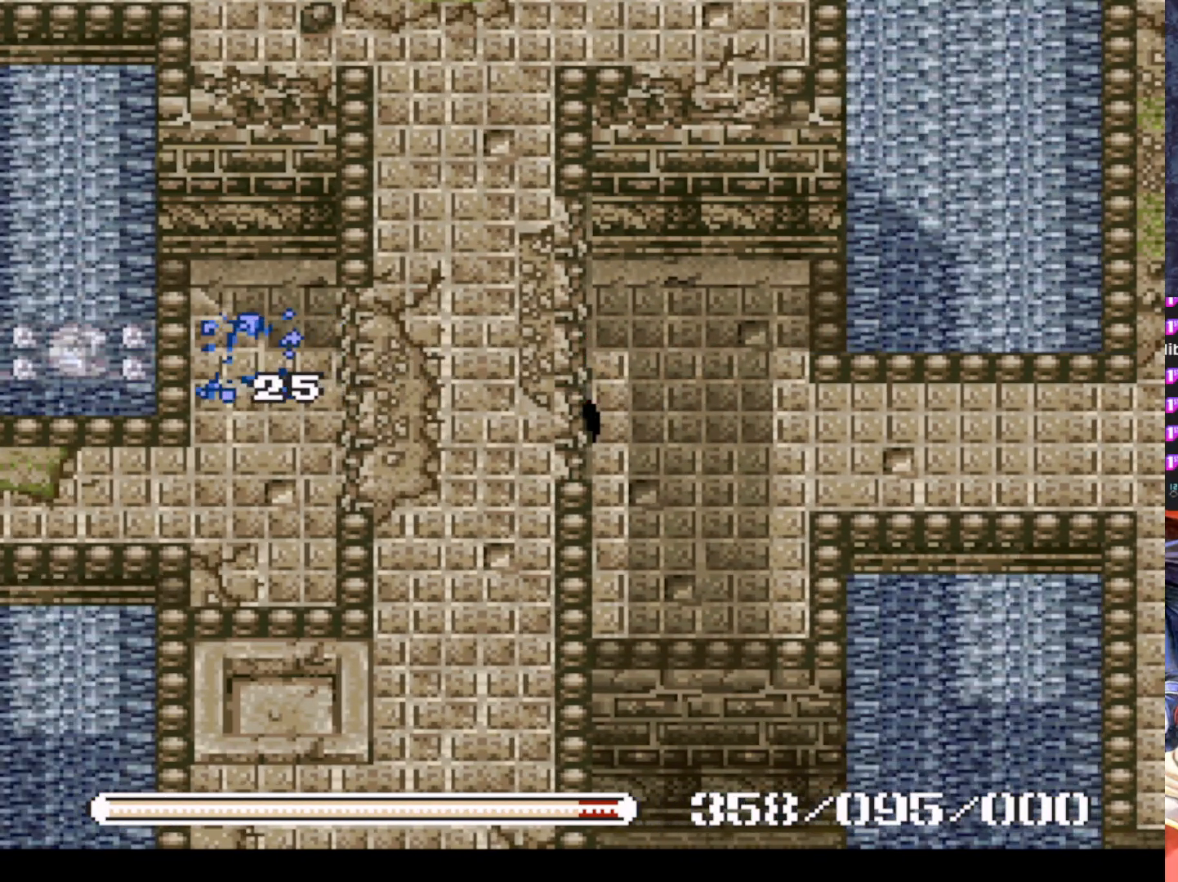
{"buttons": ["DPAD_LEFT"], "left_stick": "center", "events": [[17, "DPAD_LEFT", "down"]]}
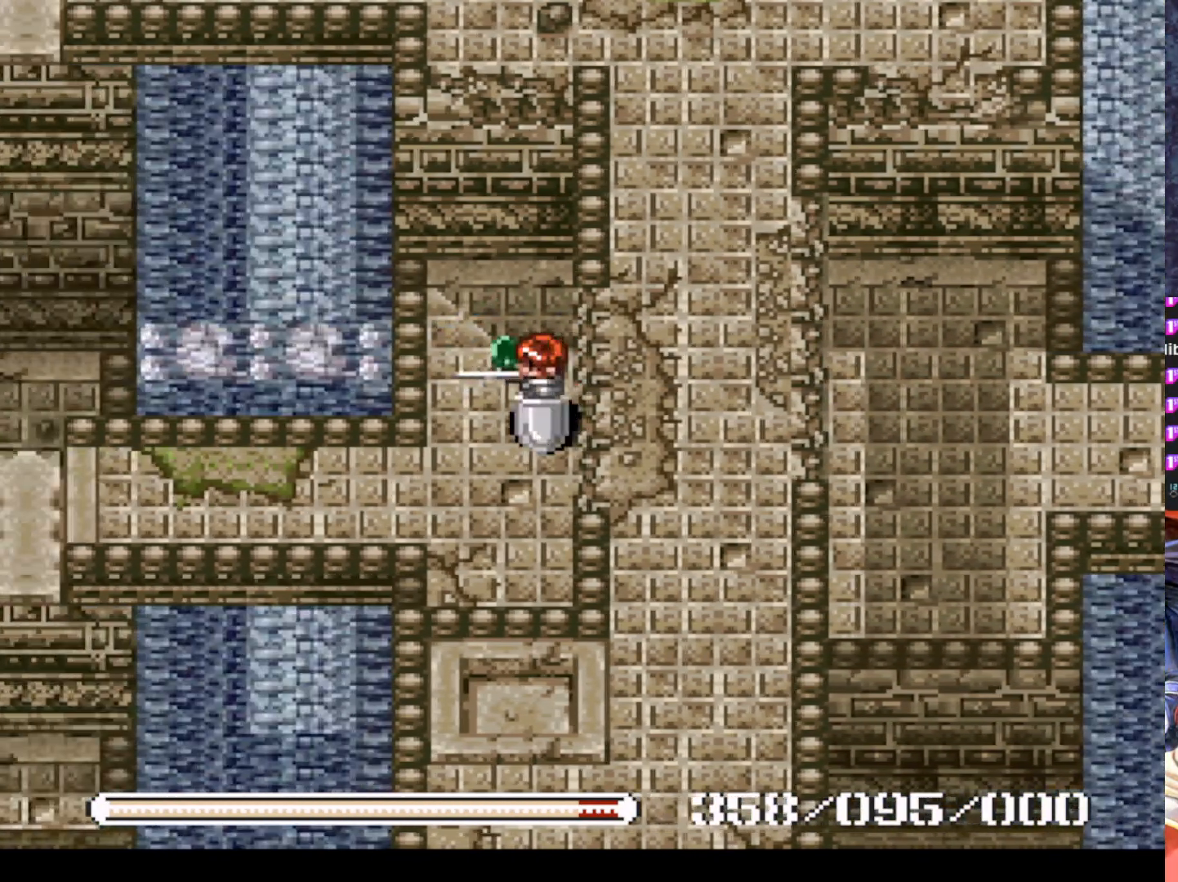
{"buttons": ["DPAD_DOWN"], "left_stick": "center", "events": [[83, "DPAD_LEFT", "up"], [117, "DPAD_UP", "down"], [334, "DPAD_RIGHT", "down"], [334, "DPAD_UP", "up"], [417, "DPAD_DOWN", "down"], [434, "DPAD_RIGHT", "up"]]}
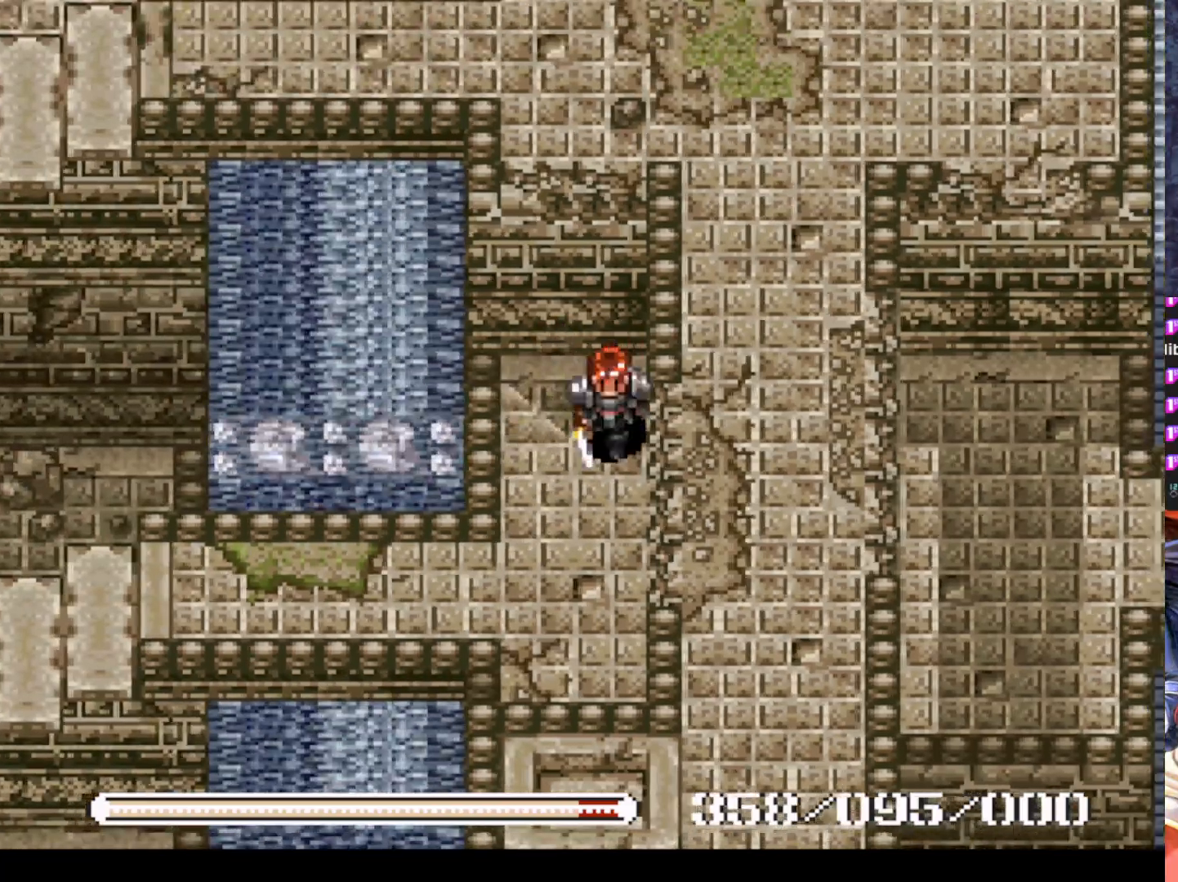
{"buttons": ["DPAD_LEFT"], "left_stick": "center", "events": [[150, "DPAD_LEFT", "down"], [167, "DPAD_DOWN", "up"]]}
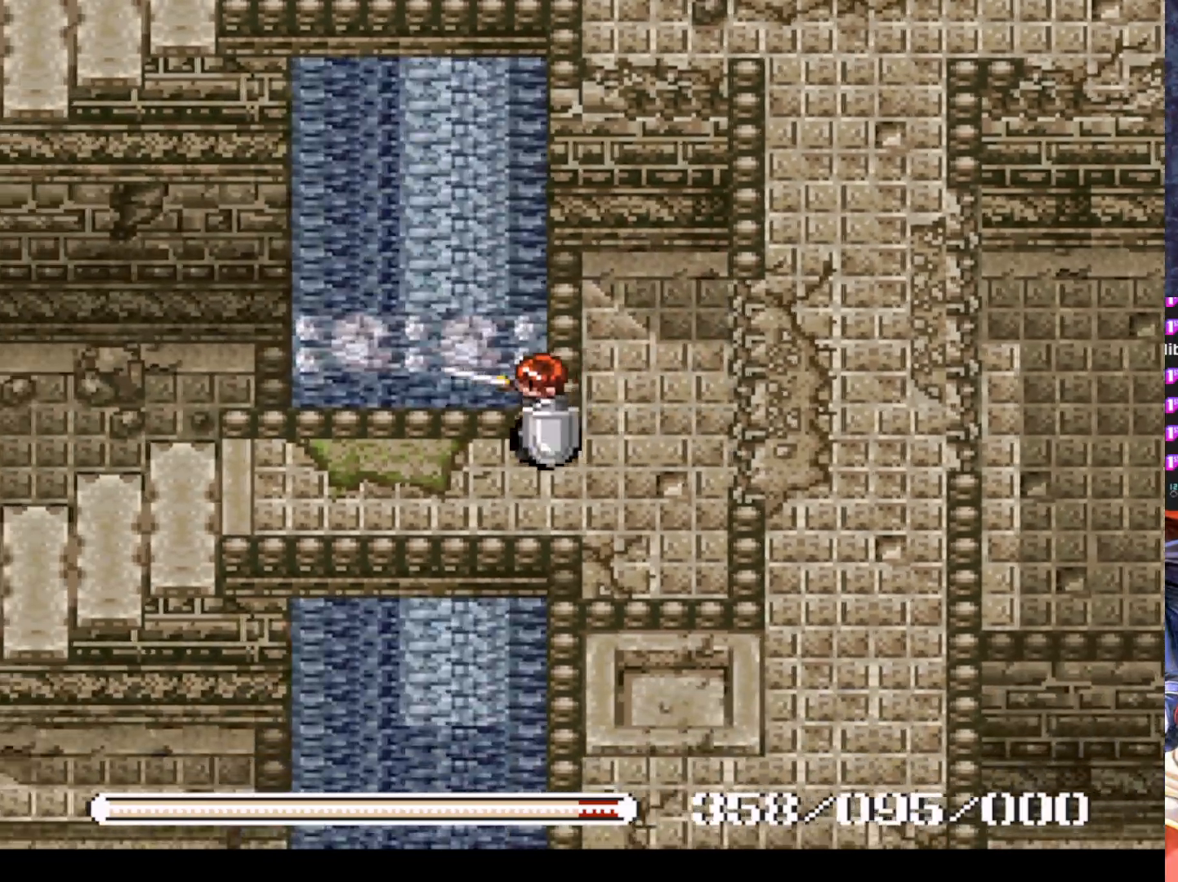
{"buttons": [], "left_stick": "center", "events": [[334, "DPAD_LEFT", "up"]]}
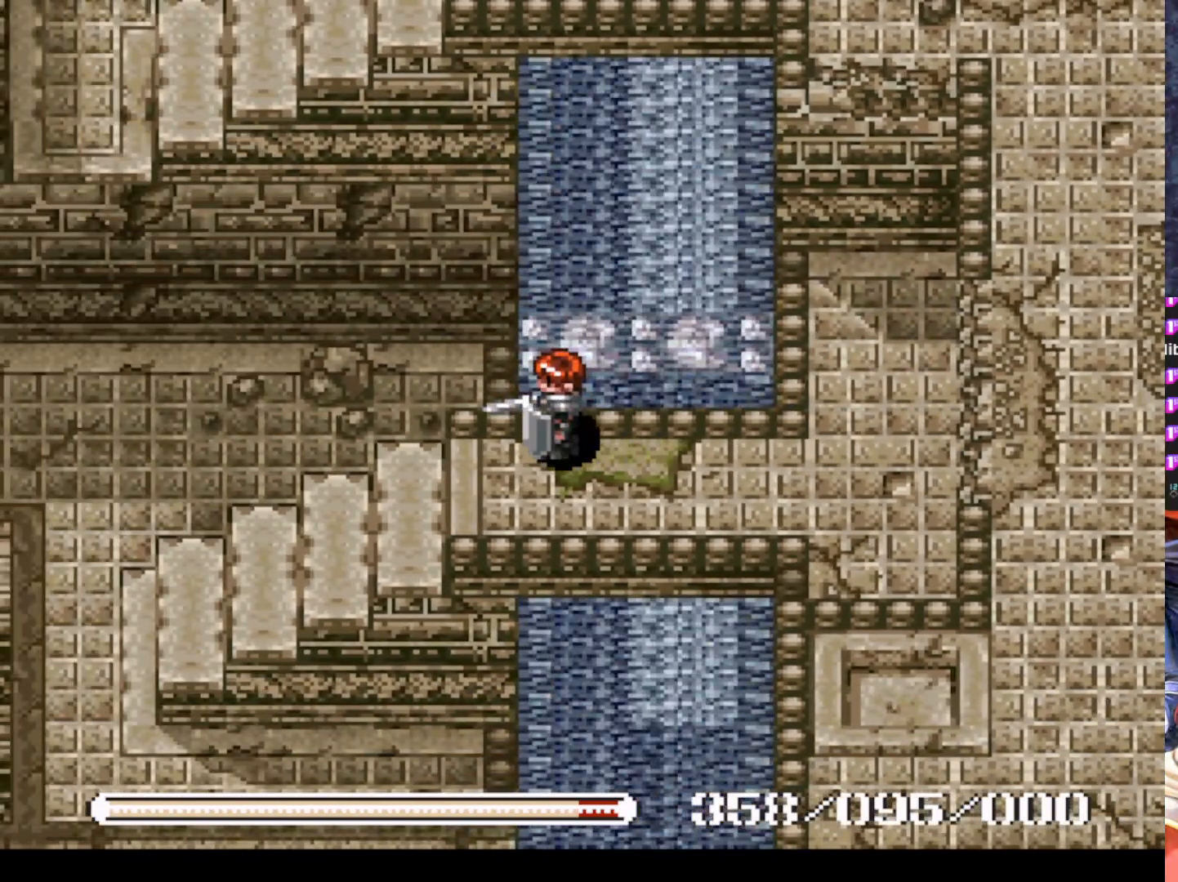
{"buttons": ["DPAD_RIGHT"], "left_stick": "center", "events": [[34, "DPAD_RIGHT", "down"]]}
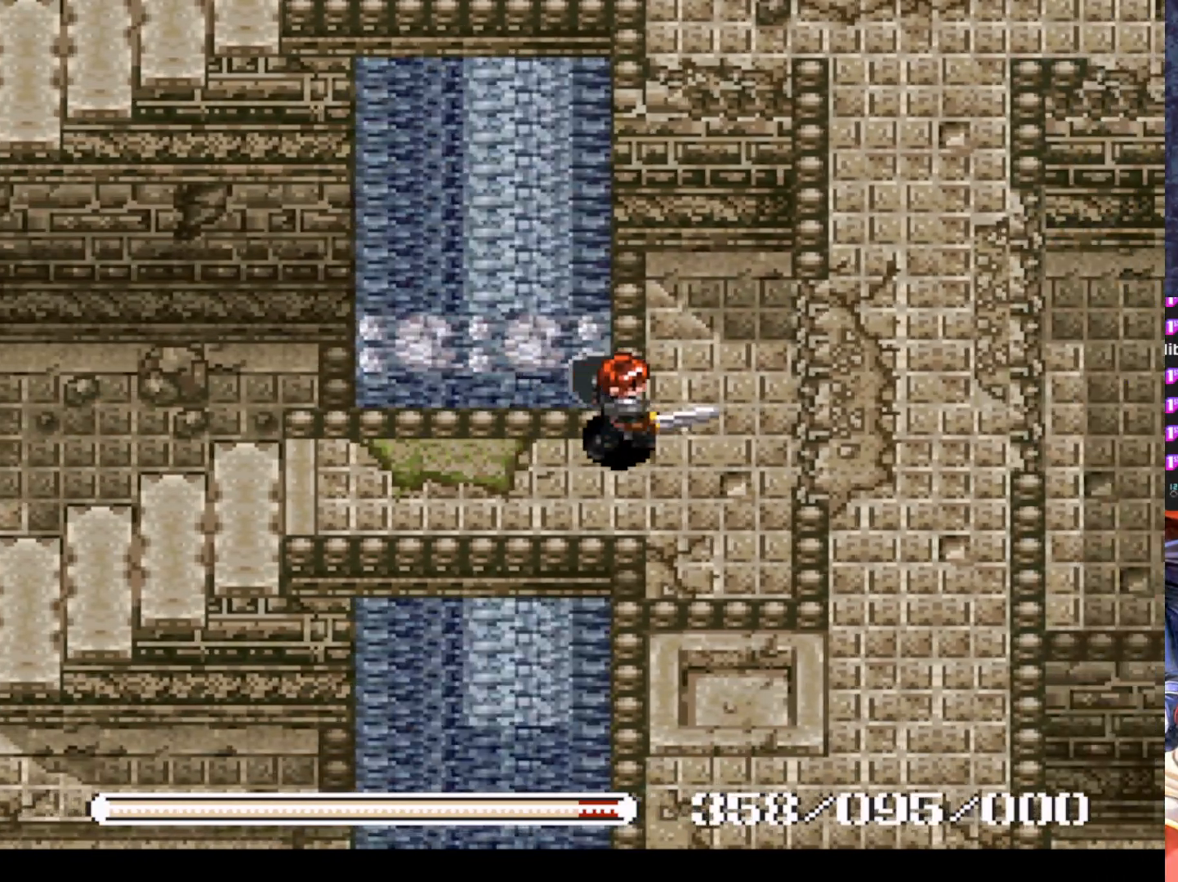
{"buttons": ["DPAD_RIGHT"], "left_stick": "center", "events": []}
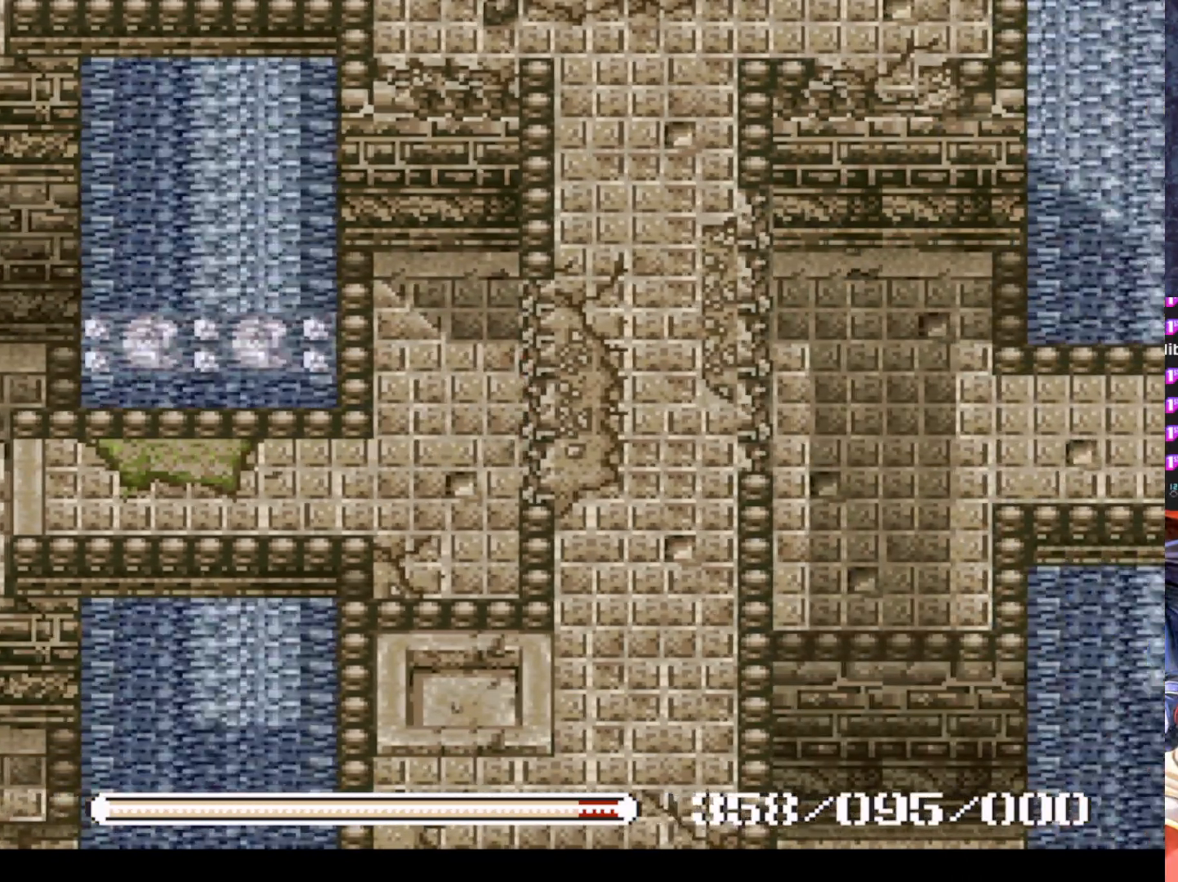
{"buttons": ["DPAD_RIGHT"], "left_stick": "center", "events": []}